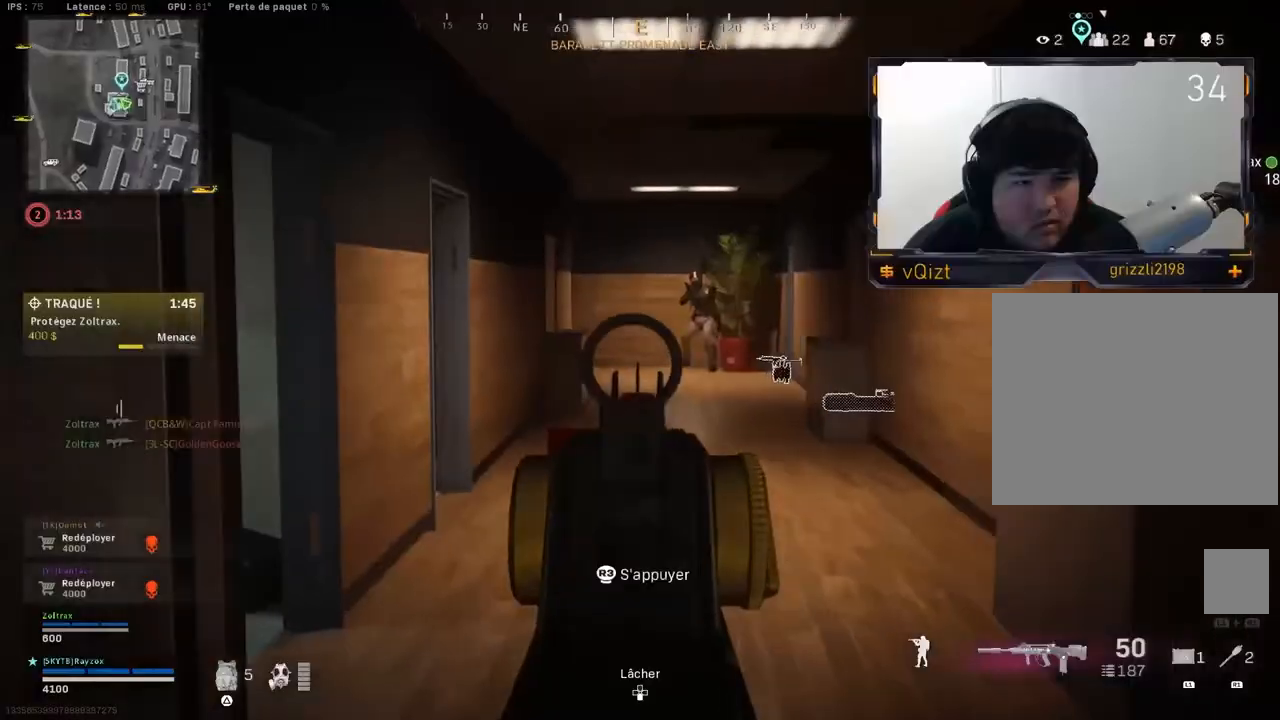
Gameplay with a controller (PlayStation layout); each line is a JSON object with the inputs held at the frame after it. "events" lists button and stick changes between this image and that frame as [ms after this image, input, new state], when the widget could be followed in between. Not read: R3.
{"buttons": ["L2", "R2"], "left_stick": "down-right", "right_stick": "down-left", "events": [[66, "right_stick", "up-right"], [100, "L1", "down"], [150, "R2", "down"], [166, "CROSS", "down"], [166, "L1", "up"], [183, "left_stick", "down"], [217, "CROSS", "up"], [283, "right_stick", "down-left"], [467, "left_stick", "down-right"]]}
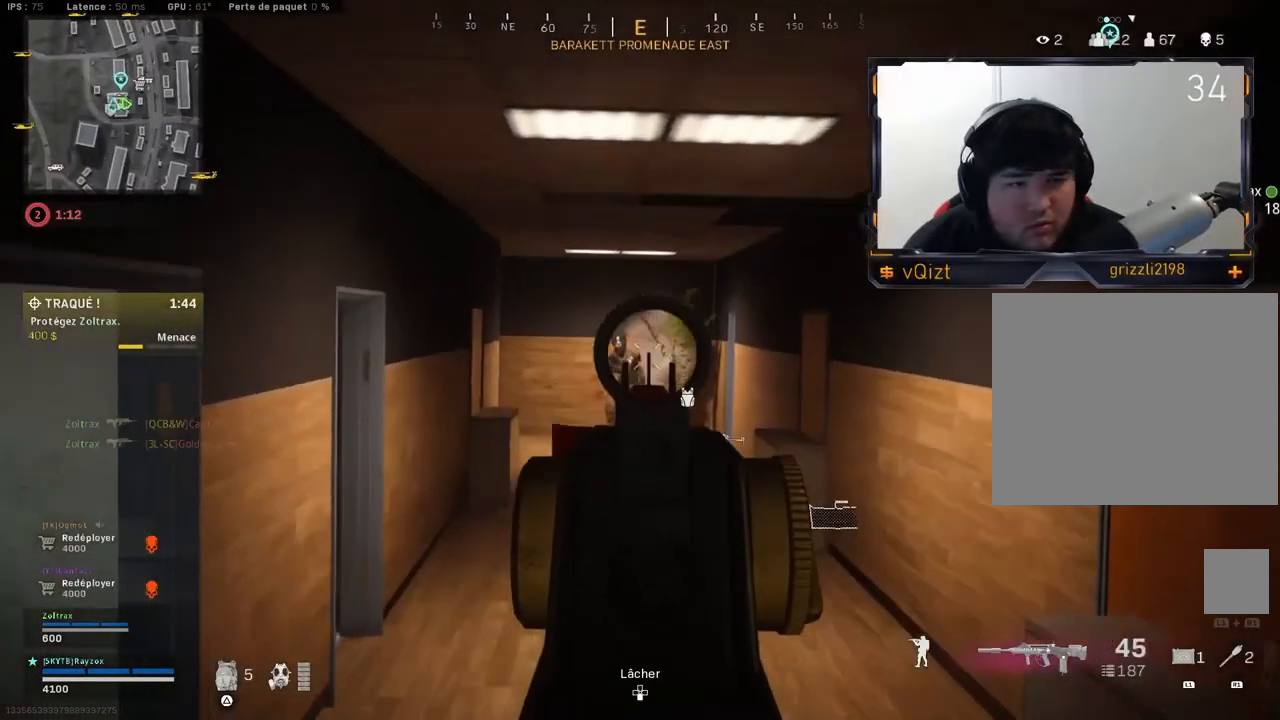
{"buttons": ["L2", "R2"], "left_stick": "down", "right_stick": "down", "events": [[100, "right_stick", "up-left"], [200, "left_stick", "down-left"], [300, "right_stick", "down-left"], [401, "left_stick", "down"], [417, "right_stick", "down"]]}
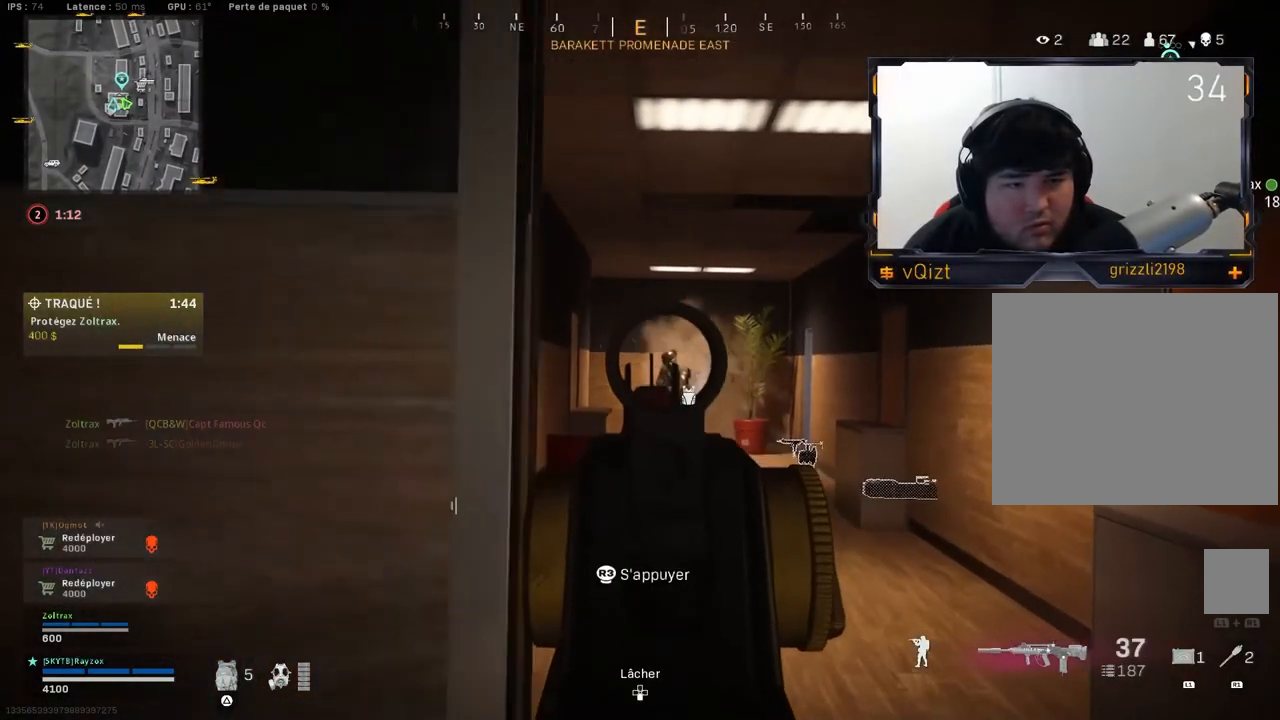
{"buttons": ["L2", "R2"], "left_stick": "left", "right_stick": "down", "events": [[66, "left_stick", "down-right"], [183, "left_stick", "right"], [450, "left_stick", "up"], [500, "left_stick", "left"]]}
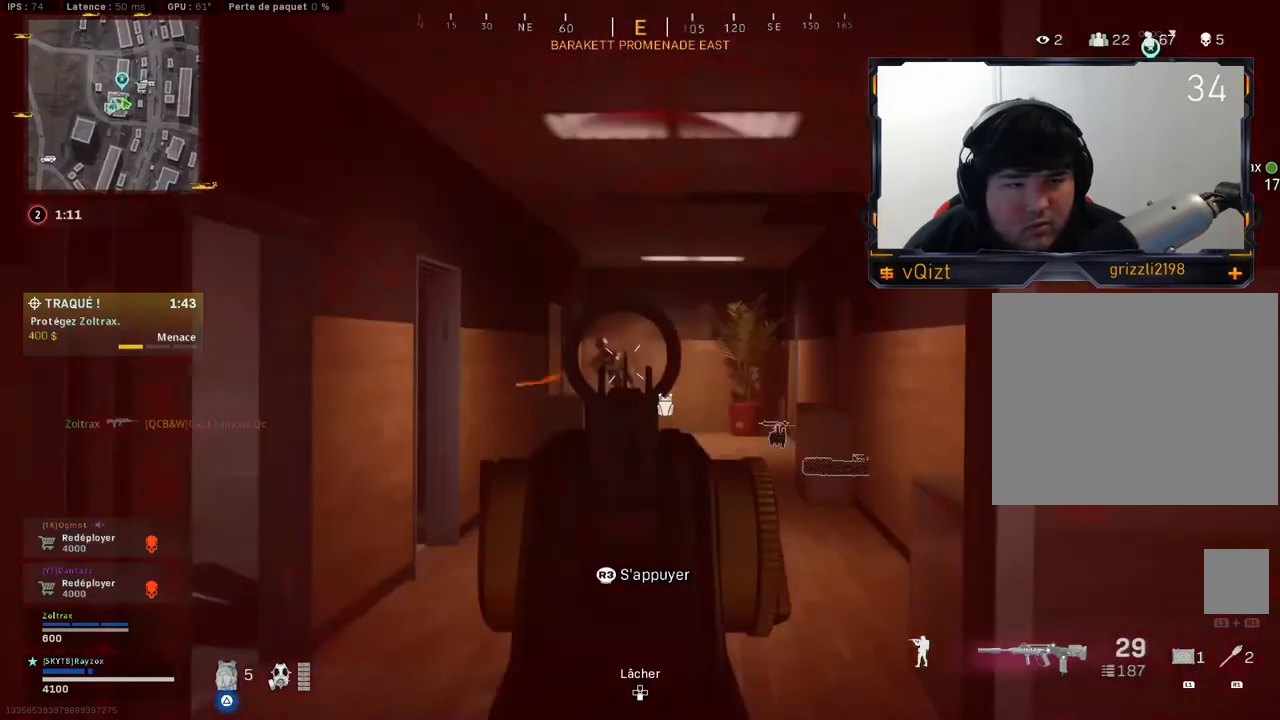
{"buttons": ["R2"], "left_stick": "up", "right_stick": "down-left", "events": [[84, "left_stick", "down-left"], [267, "left_stick", "right"], [401, "right_stick", "down-left"], [434, "left_stick", "up"], [501, "L2", "up"]]}
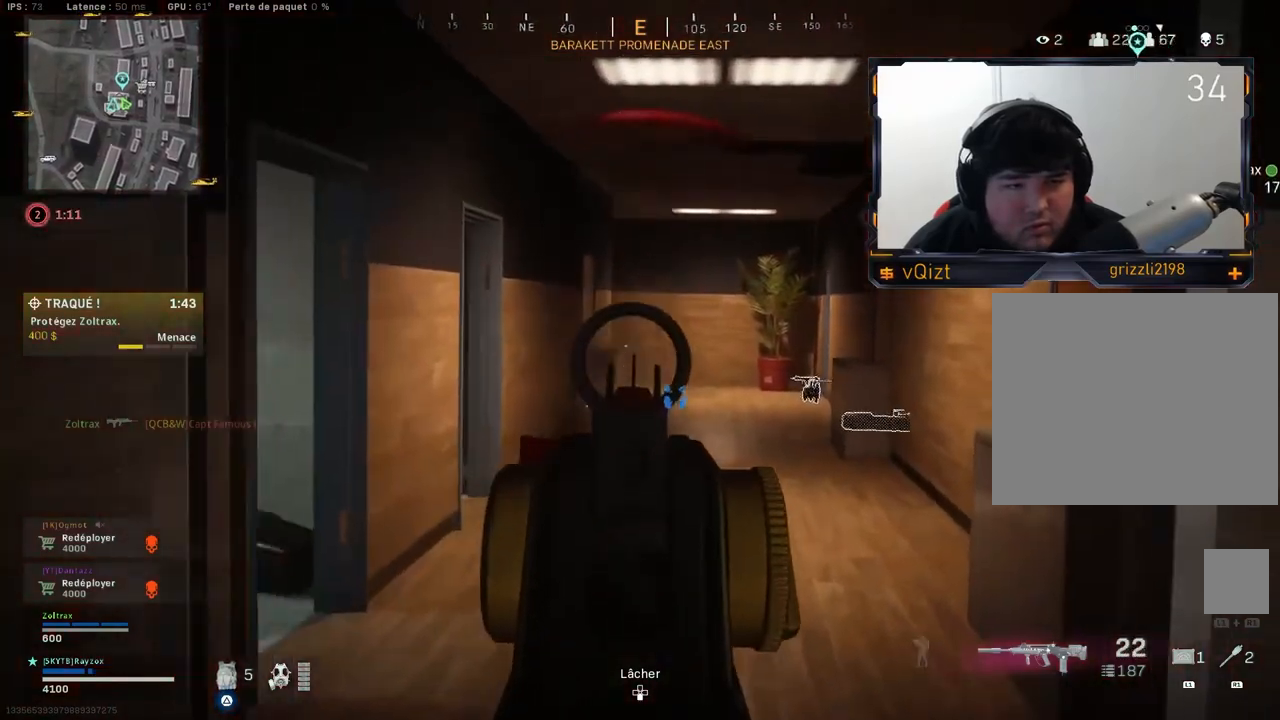
{"buttons": ["L3"], "left_stick": "up", "right_stick": "center", "events": [[50, "L3", "down"], [50, "R2", "up"], [50, "right_stick", "left"], [100, "left_stick", "up-left"], [183, "L3", "up"], [183, "right_stick", "center"], [200, "left_stick", "up"], [250, "L3", "down"], [400, "L3", "up"], [467, "L3", "down"]]}
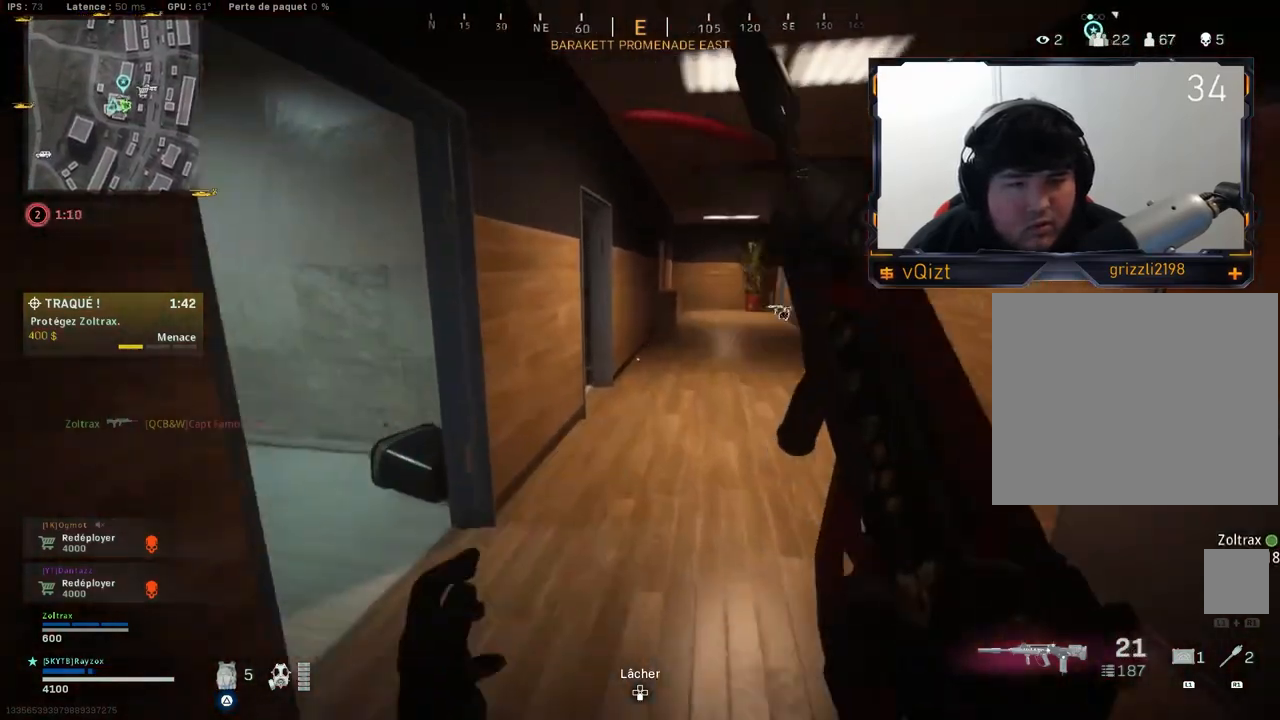
{"buttons": ["L3"], "left_stick": "up-right", "right_stick": "center", "events": [[117, "L3", "up"], [200, "right_stick", "up"], [217, "L3", "down"], [434, "left_stick", "up-right"], [451, "right_stick", "center"]]}
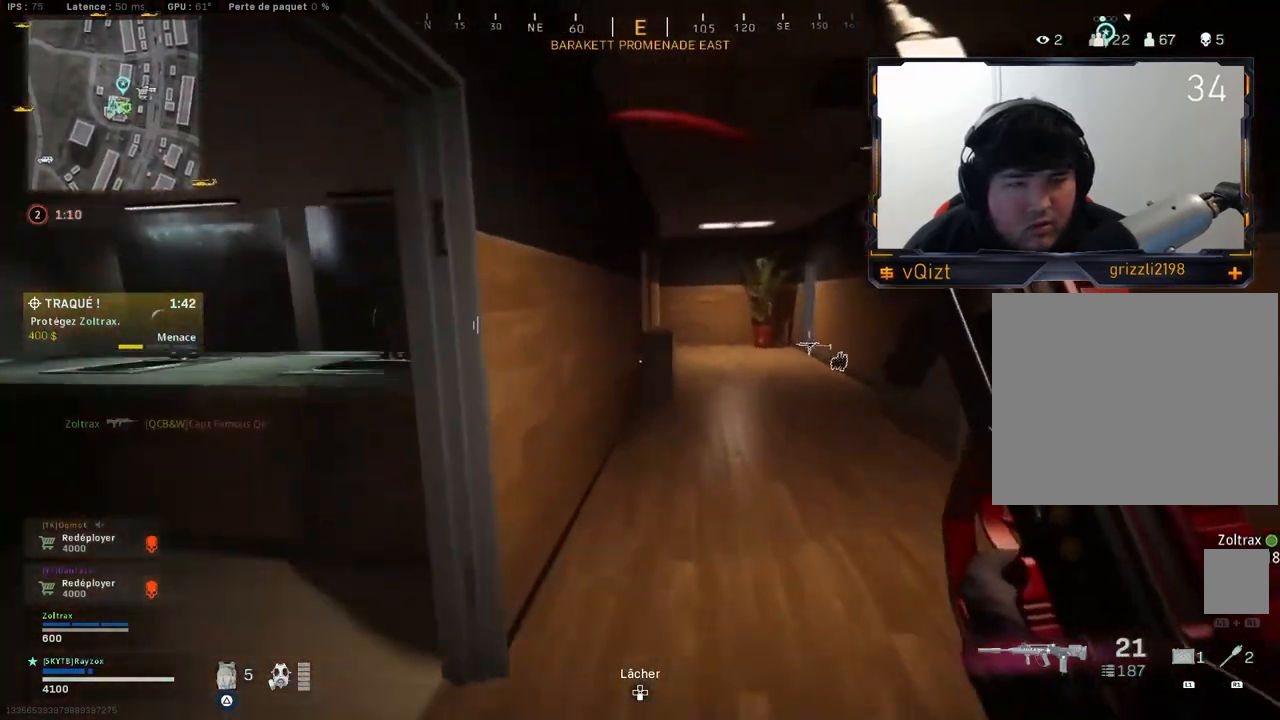
{"buttons": ["L3"], "left_stick": "up", "right_stick": "right", "events": [[150, "L3", "up"], [233, "right_stick", "right"], [400, "L3", "down"], [400, "left_stick", "up"]]}
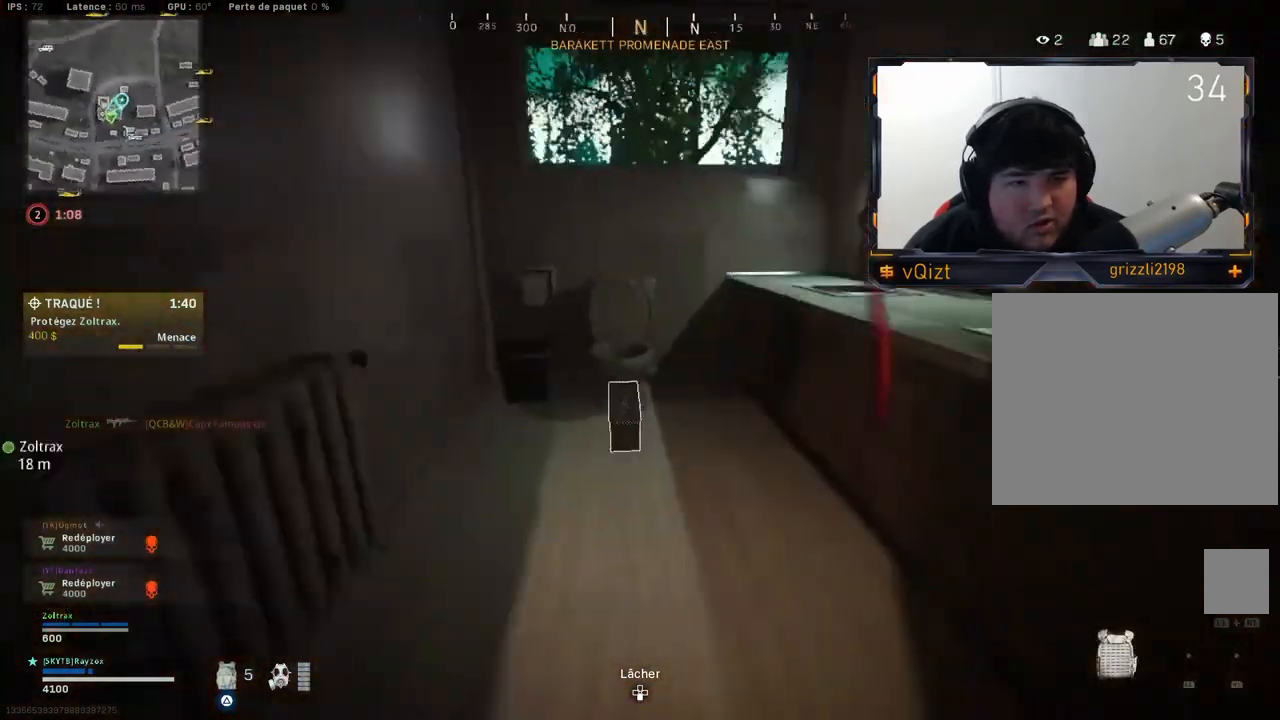
{"buttons": [], "left_stick": "down-right", "right_stick": "left", "events": [[34, "right_stick", "center"], [51, "L3", "up"], [167, "L3", "down"], [217, "right_stick", "left"], [317, "L3", "up"], [401, "left_stick", "down-right"]]}
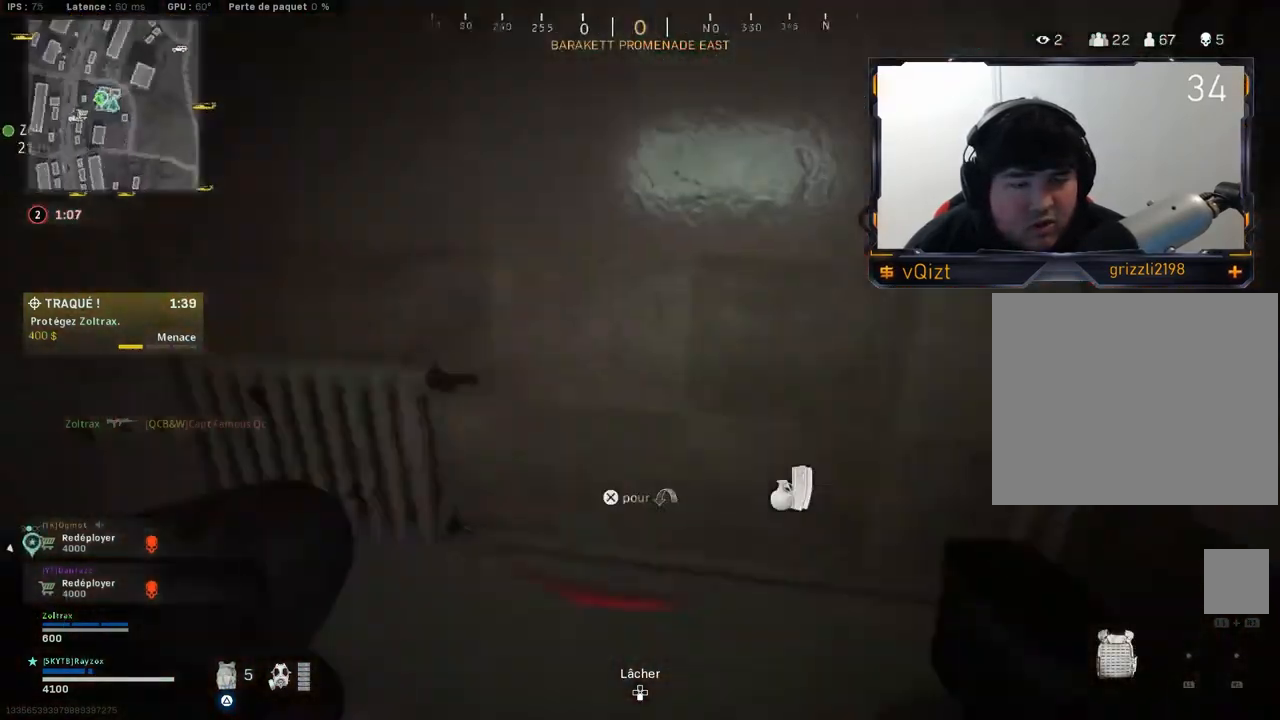
{"buttons": [], "left_stick": "right", "right_stick": "left", "events": [[100, "right_stick", "center"], [117, "left_stick", "up-left"], [167, "left_stick", "up"], [317, "left_stick", "up-right"], [334, "right_stick", "left"], [450, "left_stick", "right"]]}